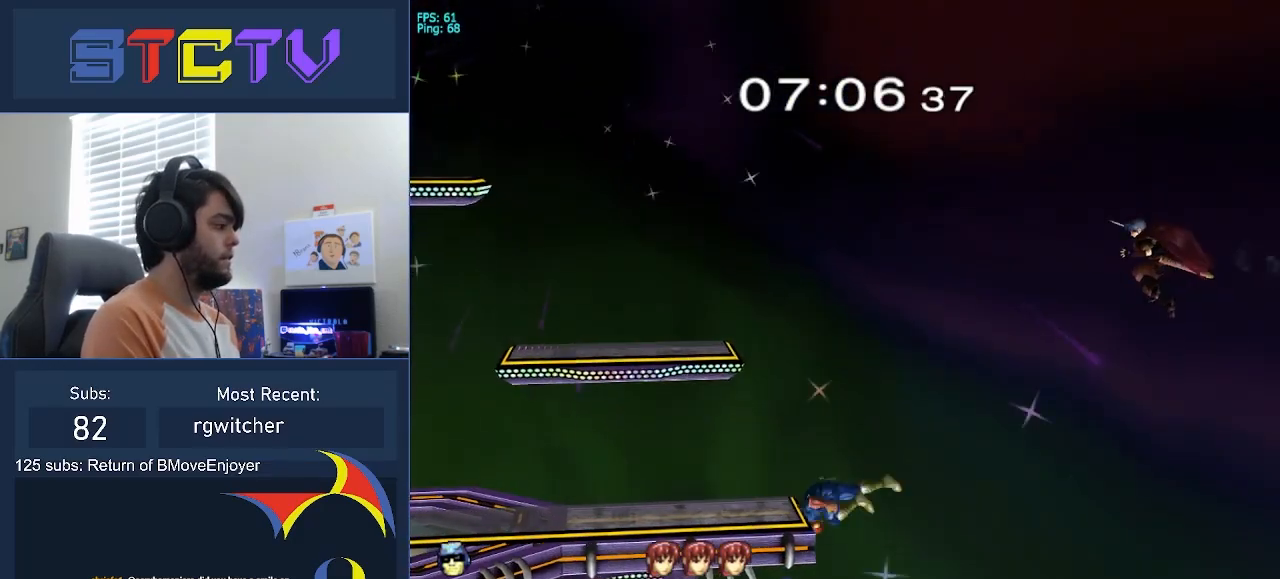
Gameplay with a controller (Nintendo layout); each line is a JSON object with the inputs held at the frame after it. "events" lists button and stick changes between this image and that frame as [ms after this image, input, new state], when the widget could be followed in between. Not read: L3 R3.
{"buttons": ["A"], "left_stick": "right", "right_stick": "center", "events": [[33, "Y", "up"], [33, "left_stick", "down-right"], [100, "R1", "down"], [250, "R1", "up"], [250, "left_stick", "down"], [383, "Y", "down"], [383, "left_stick", "right"], [400, "A", "down"], [417, "Y", "up"]]}
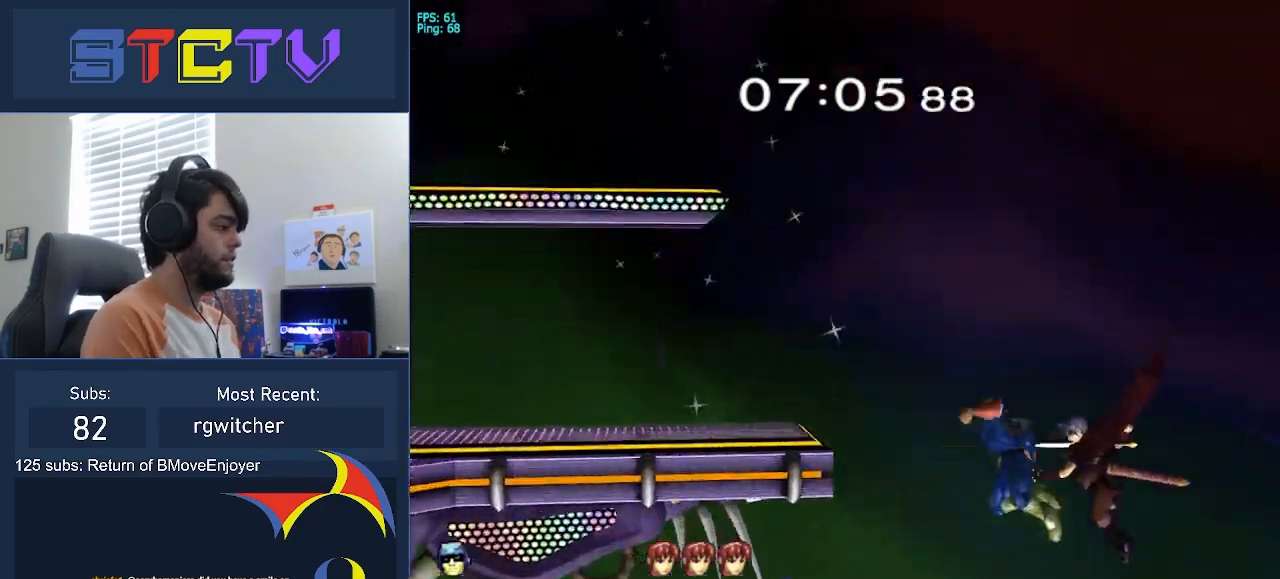
{"buttons": [], "left_stick": "up-left", "right_stick": "center", "events": [[50, "left_stick", "left"], [100, "A", "up"], [167, "R1", "down"], [400, "R1", "up"], [467, "left_stick", "up-left"]]}
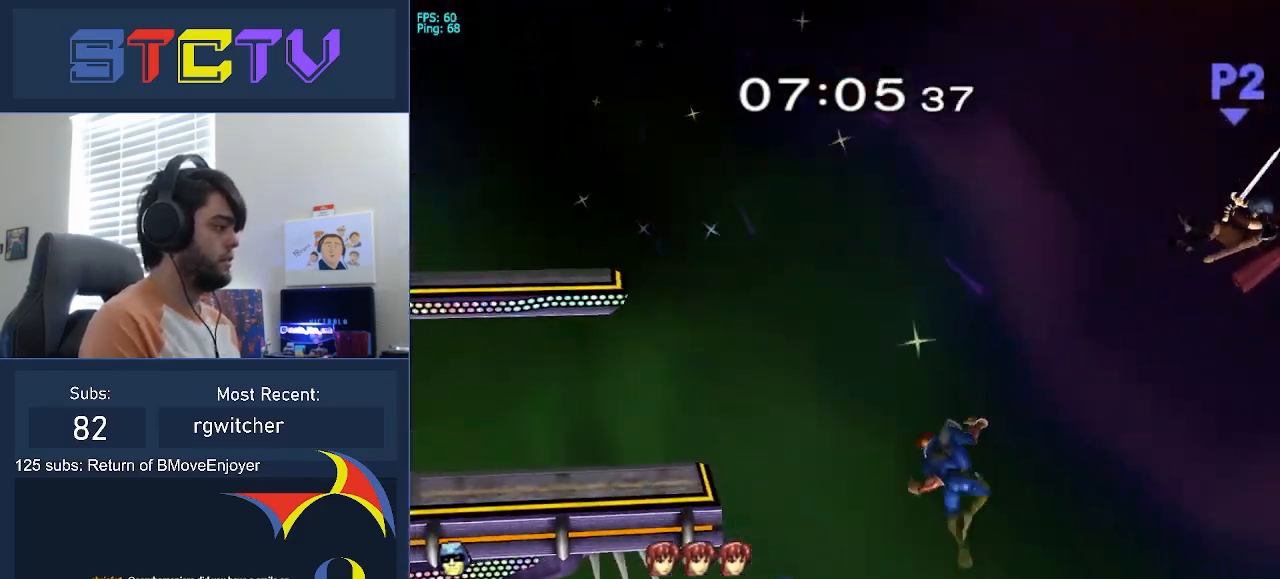
{"buttons": ["B"], "left_stick": "left", "right_stick": "center", "events": [[133, "B", "down"], [200, "B", "up"], [250, "B", "down"], [300, "left_stick", "left"]]}
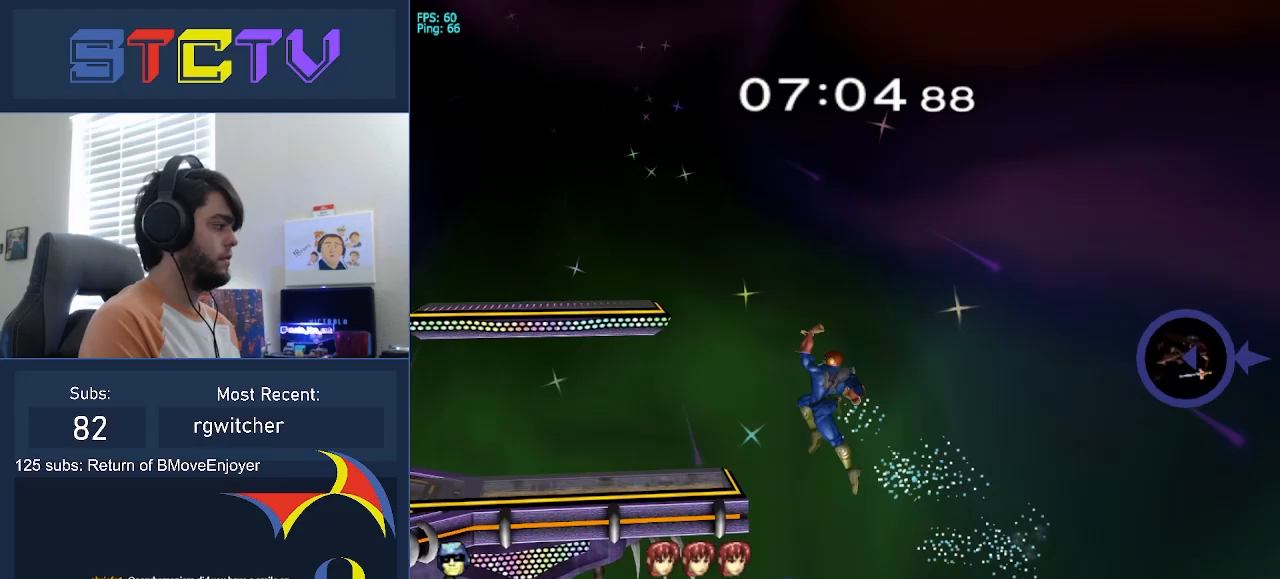
{"buttons": [], "left_stick": "left", "right_stick": "center", "events": [[117, "left_stick", "center"], [167, "B", "up"], [233, "left_stick", "right"], [467, "left_stick", "left"]]}
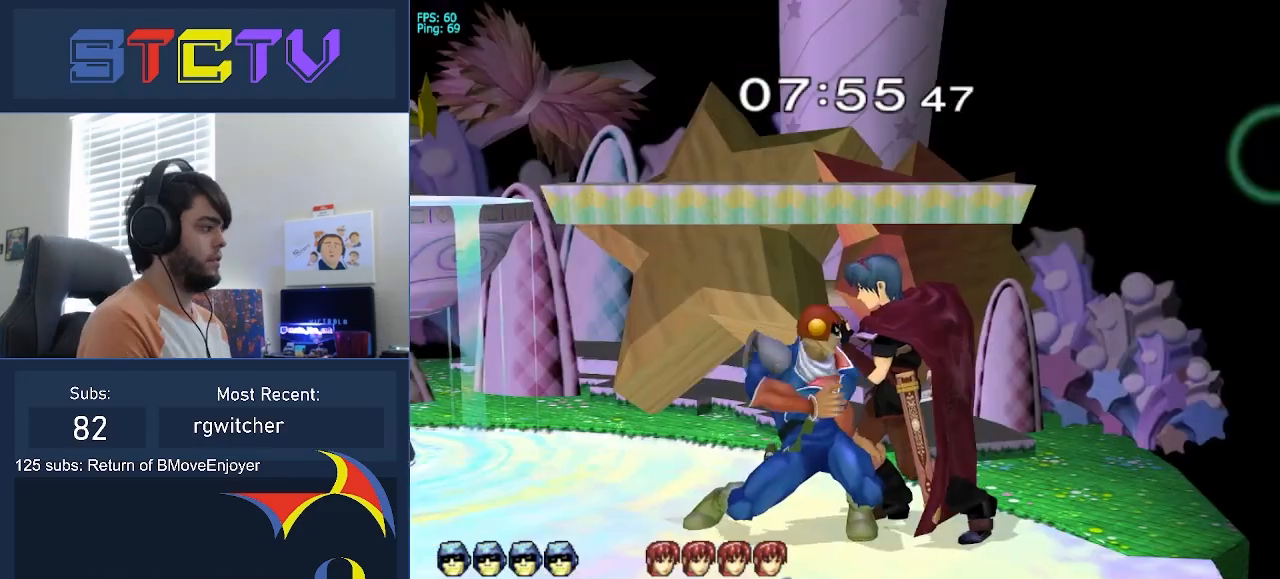
{"buttons": [], "left_stick": "right", "right_stick": "center", "events": [[483, "left_stick", "right"]]}
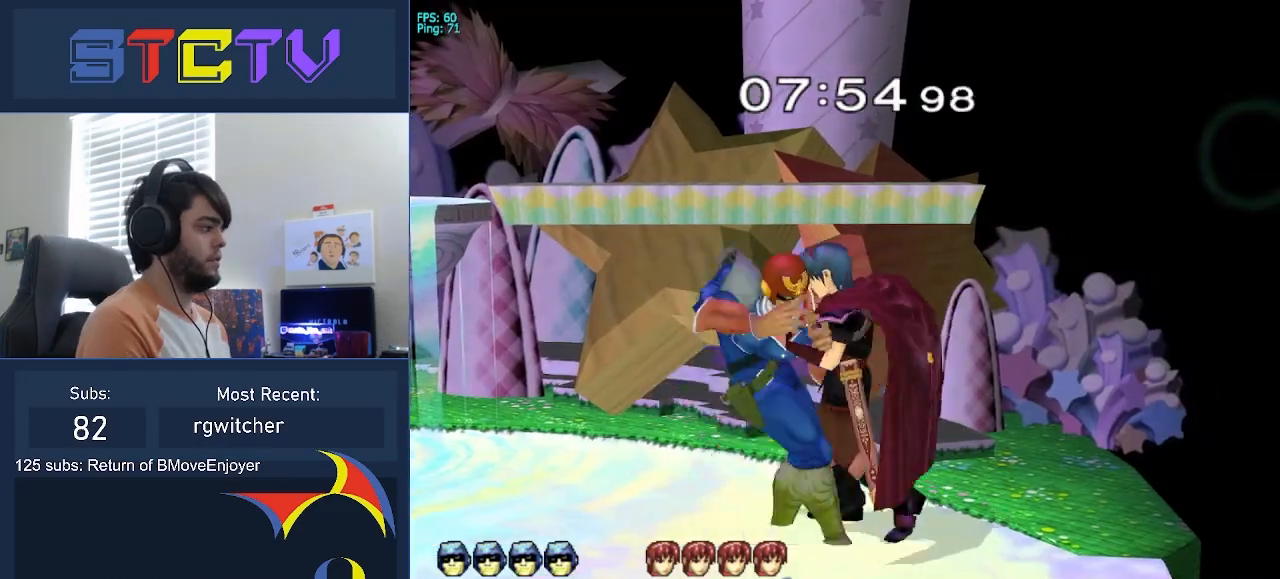
{"buttons": [], "left_stick": "right", "right_stick": "center", "events": [[383, "left_stick", "up-left"], [467, "left_stick", "right"]]}
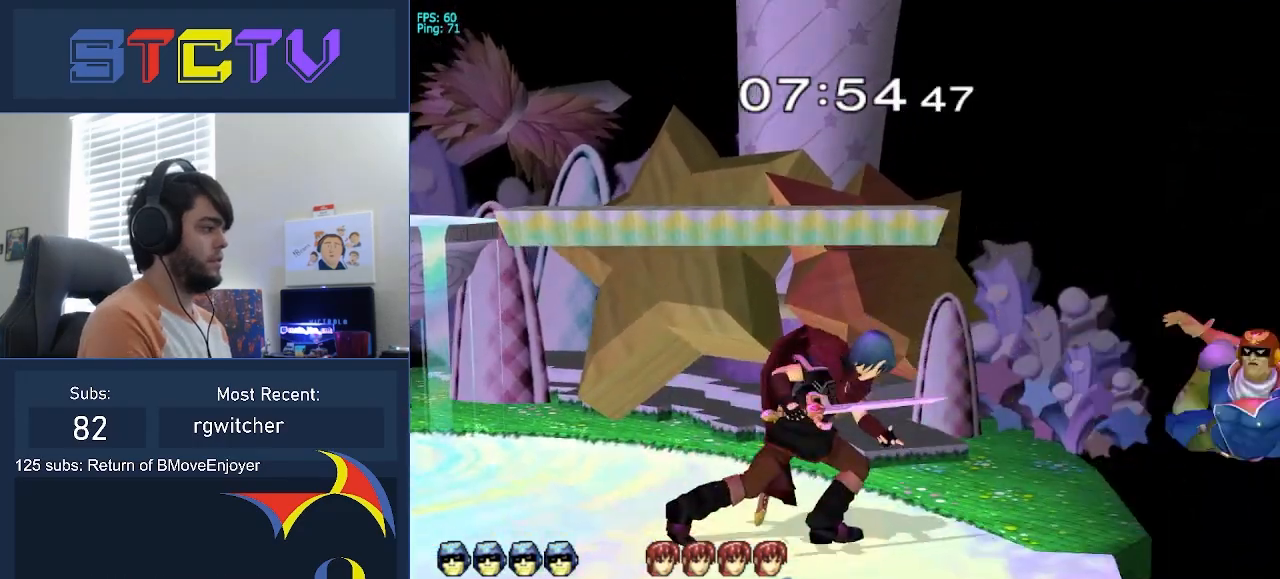
{"buttons": ["Y"], "left_stick": "left", "right_stick": "center", "events": [[17, "left_stick", "left"], [83, "left_stick", "right"], [150, "left_stick", "left"], [333, "Y", "down"]]}
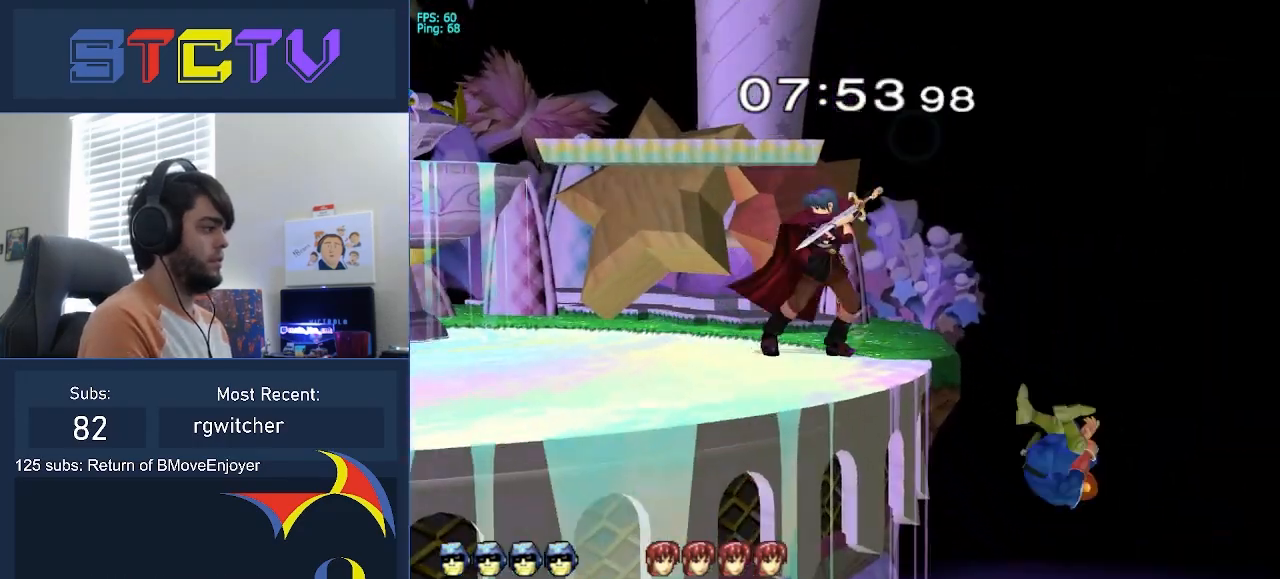
{"buttons": ["Y"], "left_stick": "left", "right_stick": "center", "events": [[83, "Y", "up"], [200, "left_stick", "center"], [317, "left_stick", "right"], [383, "left_stick", "left"], [417, "Y", "down"]]}
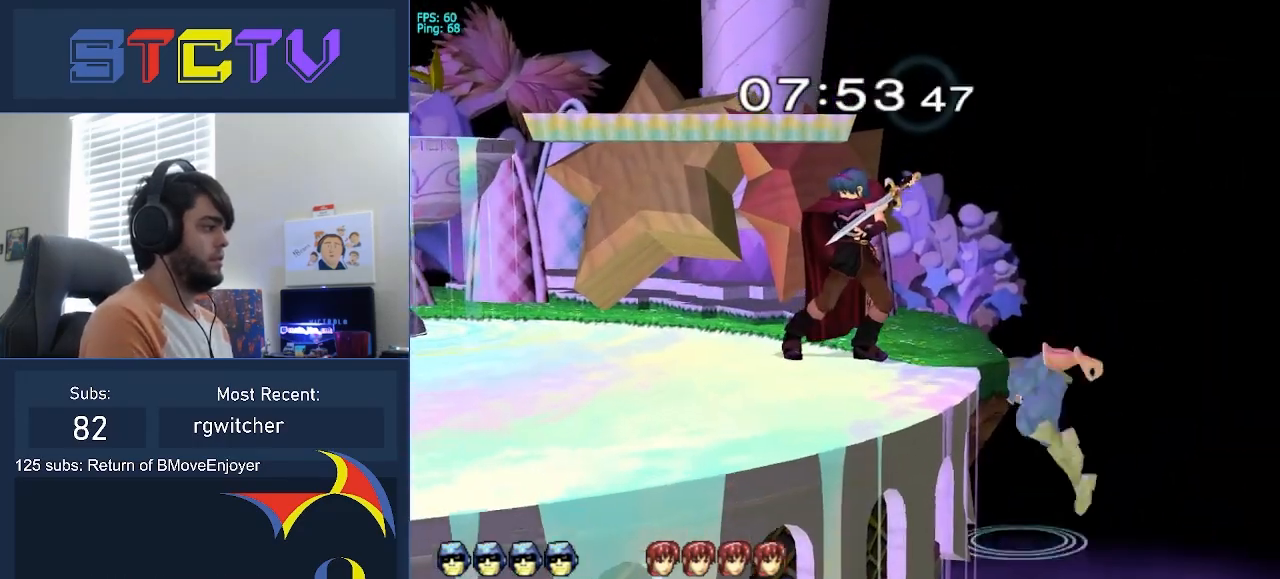
{"buttons": [], "left_stick": "center", "right_stick": "center", "events": [[33, "Y", "up"], [83, "left_stick", "down-left"], [100, "R1", "down"], [233, "R1", "up"], [233, "left_stick", "center"], [317, "Y", "down"], [333, "Z", "down"], [450, "Y", "up"], [450, "Z", "up"]]}
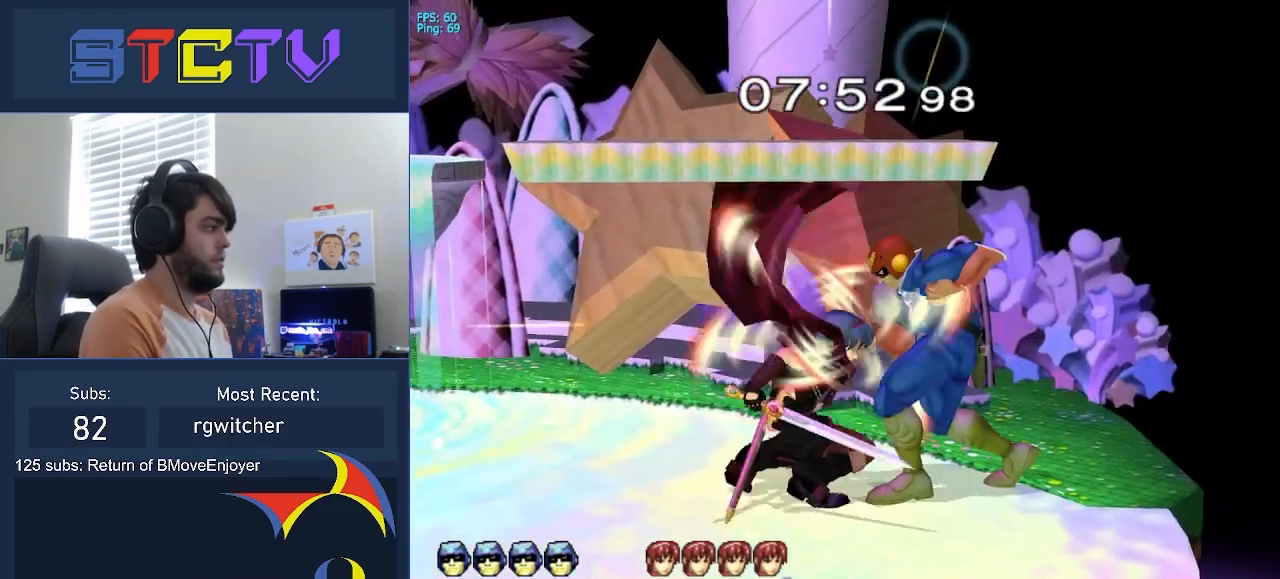
{"buttons": [], "left_stick": "down-left", "right_stick": "center", "events": [[17, "A", "down"], [250, "A", "up"], [483, "left_stick", "down-left"]]}
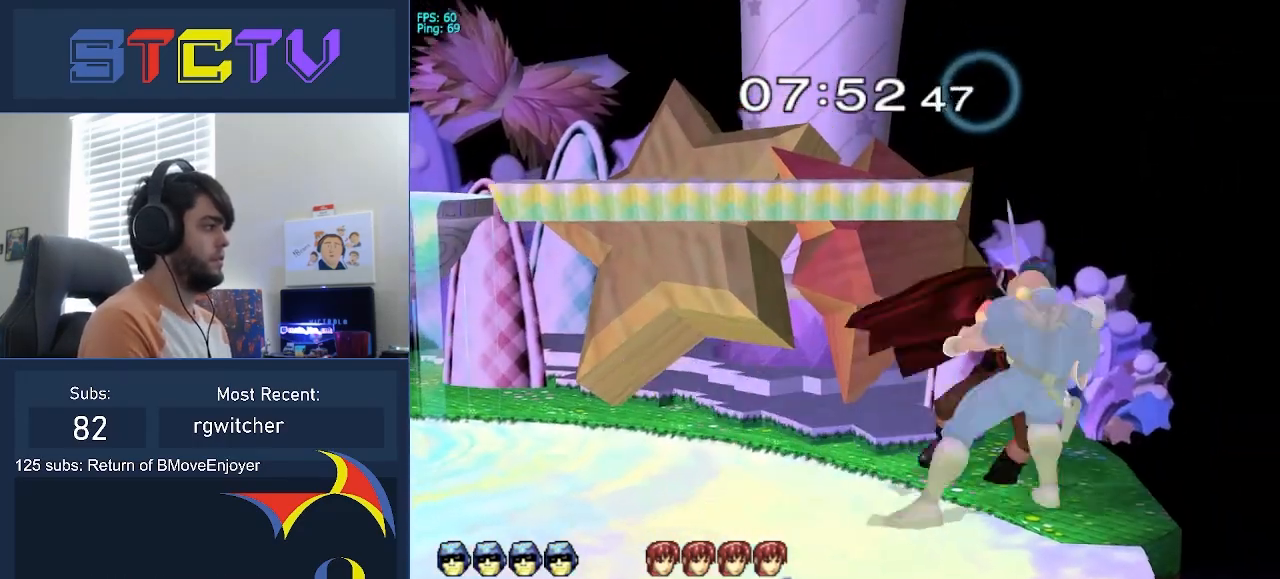
{"buttons": [], "left_stick": "center", "right_stick": "center", "events": [[67, "left_stick", "center"]]}
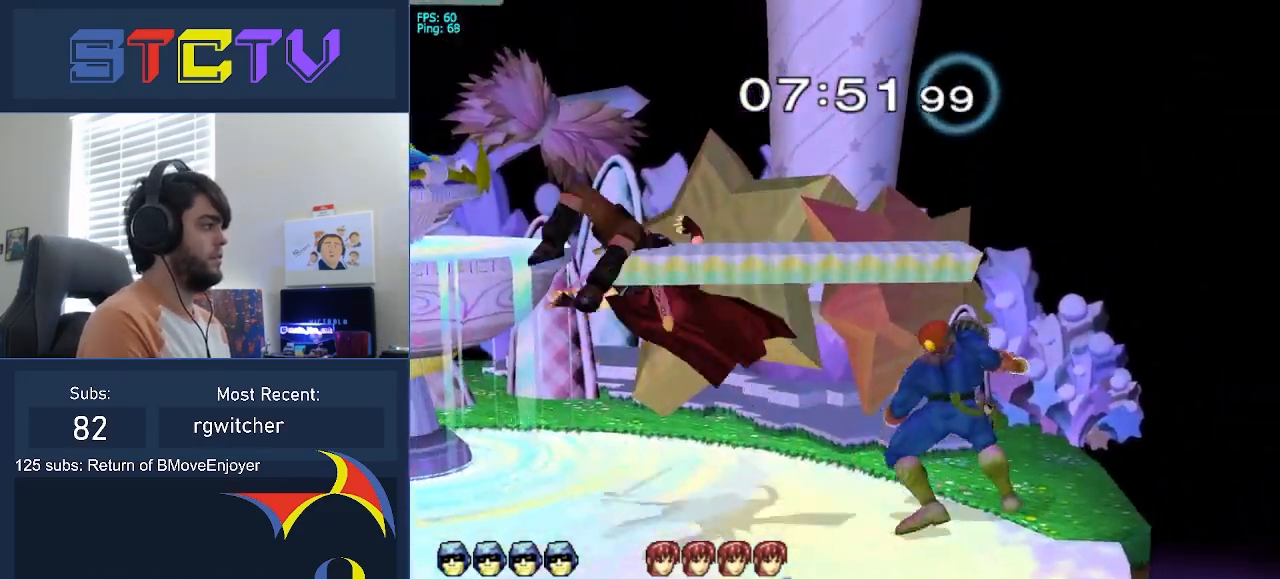
{"buttons": [], "left_stick": "left", "right_stick": "down", "events": [[150, "left_stick", "right"], [250, "left_stick", "left"], [350, "Y", "down"], [367, "Y", "up"], [483, "right_stick", "down"]]}
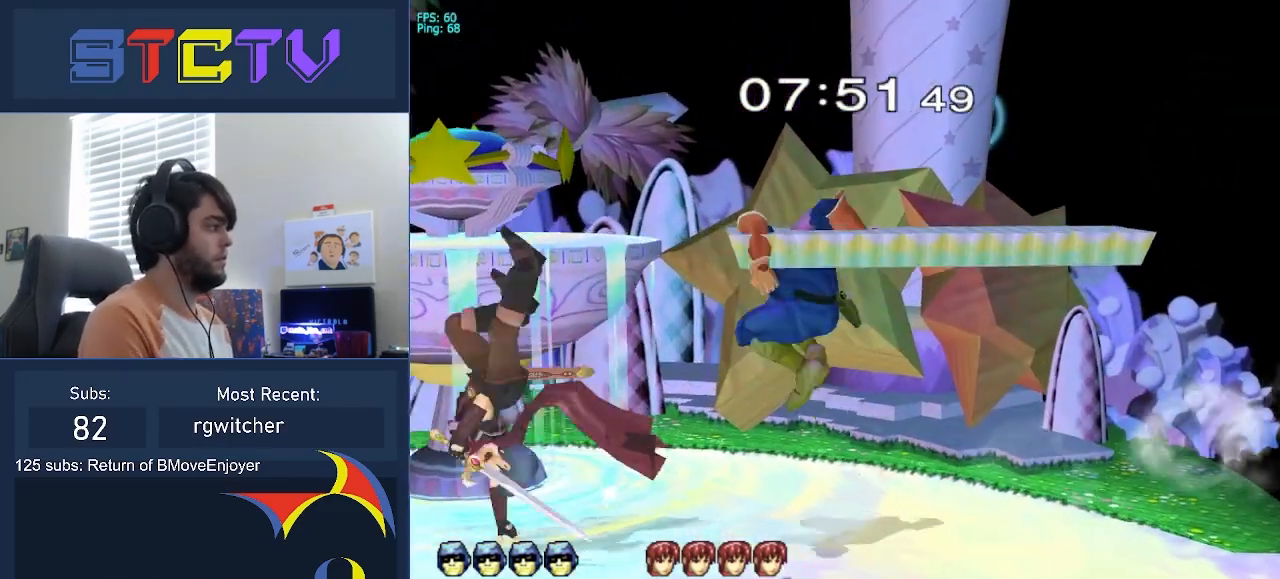
{"buttons": [], "left_stick": "center", "right_stick": "center", "events": [[17, "right_stick", "center"], [150, "left_stick", "center"], [200, "left_stick", "down"], [267, "R1", "down"], [400, "left_stick", "center"], [450, "R1", "up"]]}
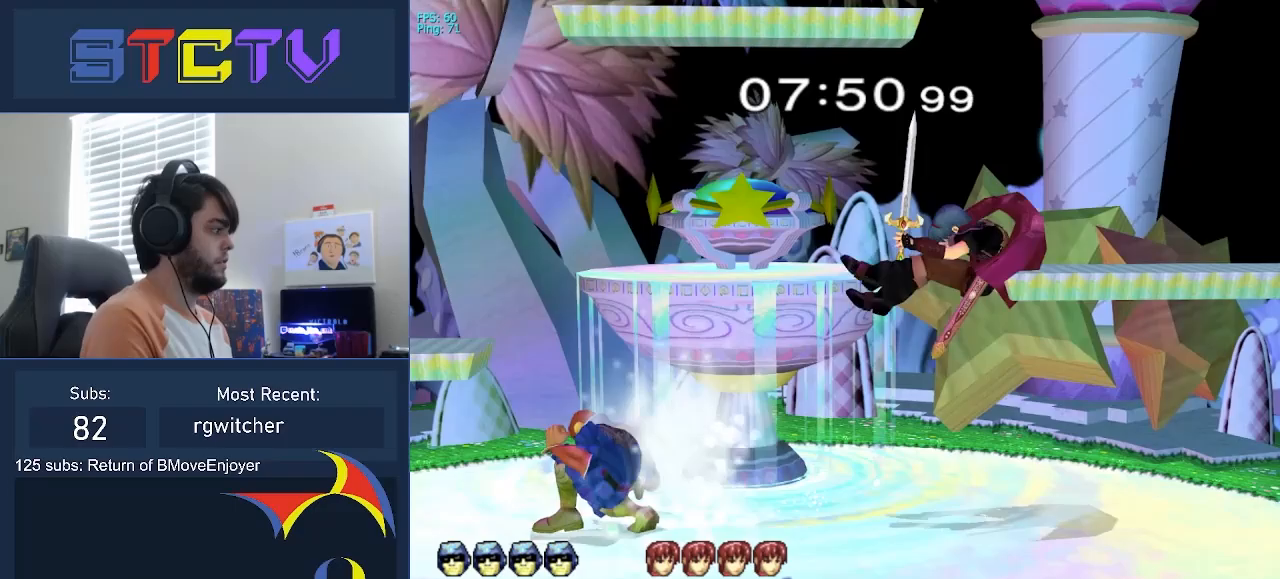
{"buttons": [], "left_stick": "right", "right_stick": "center", "events": [[83, "Y", "down"], [117, "left_stick", "right"], [133, "Y", "up"], [183, "A", "down"], [250, "A", "up"]]}
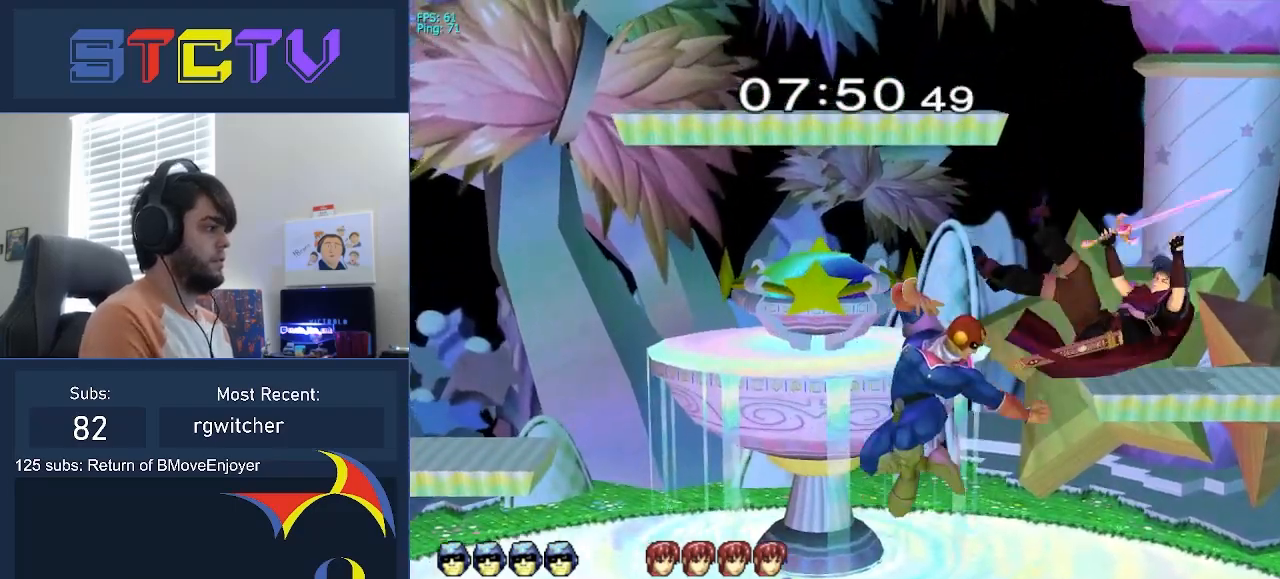
{"buttons": ["Y"], "left_stick": "center", "right_stick": "center", "events": [[17, "R1", "down"], [100, "left_stick", "center"], [117, "R1", "up"], [200, "left_stick", "right"], [400, "left_stick", "left"], [467, "left_stick", "center"], [483, "Y", "down"]]}
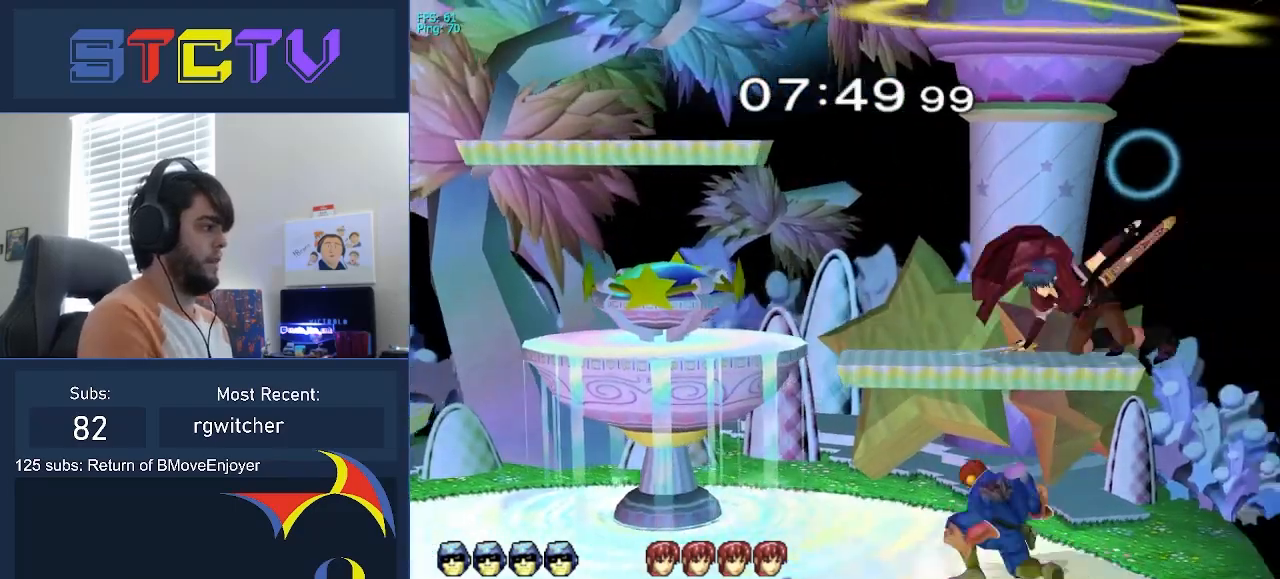
{"buttons": [], "left_stick": "right", "right_stick": "center", "events": [[67, "Y", "up"], [117, "Y", "down"], [283, "Y", "up"], [317, "left_stick", "right"], [417, "right_stick", "down"], [483, "right_stick", "center"]]}
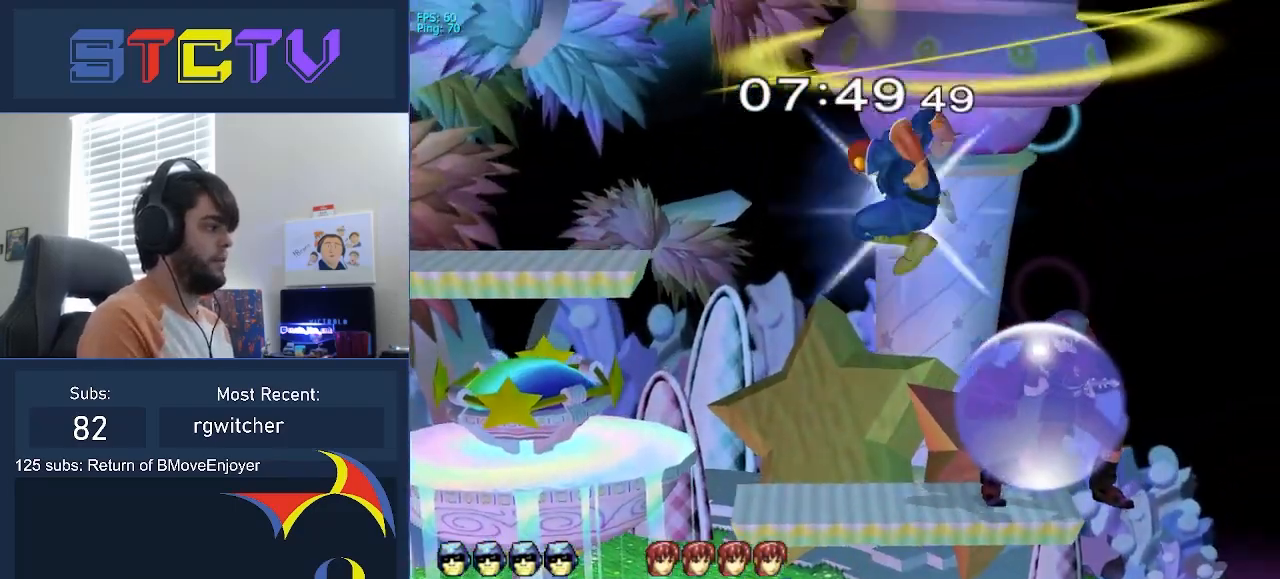
{"buttons": ["Y"], "left_stick": "left", "right_stick": "center", "events": [[67, "left_stick", "down-right"], [200, "left_stick", "right"], [383, "left_stick", "left"], [433, "Y", "down"]]}
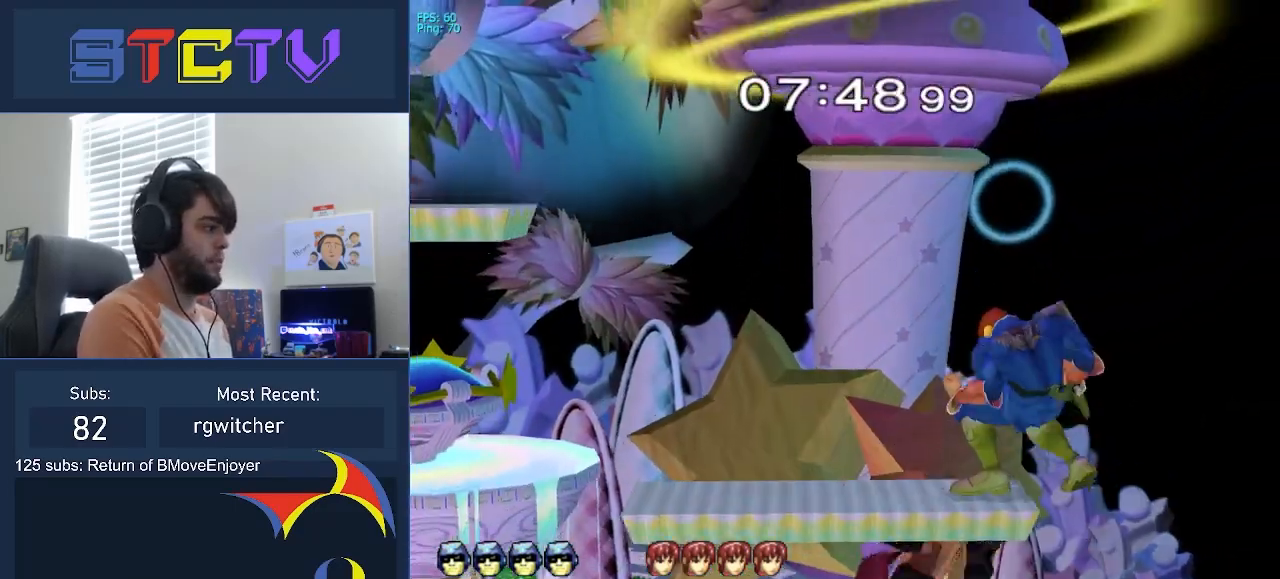
{"buttons": [], "left_stick": "center", "right_stick": "center", "events": [[33, "Y", "up"], [150, "right_stick", "down"], [200, "right_stick", "center"], [300, "left_stick", "center"]]}
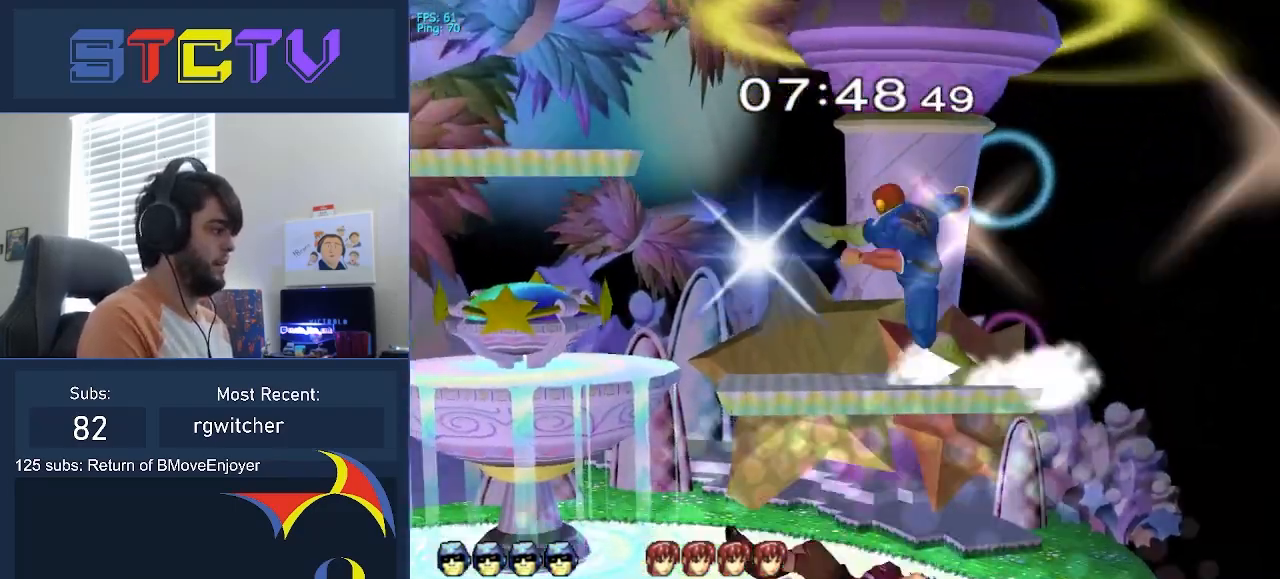
{"buttons": ["L1"], "left_stick": "down-left", "right_stick": "center", "events": [[50, "left_stick", "left"], [217, "L1", "down"], [450, "left_stick", "down-left"]]}
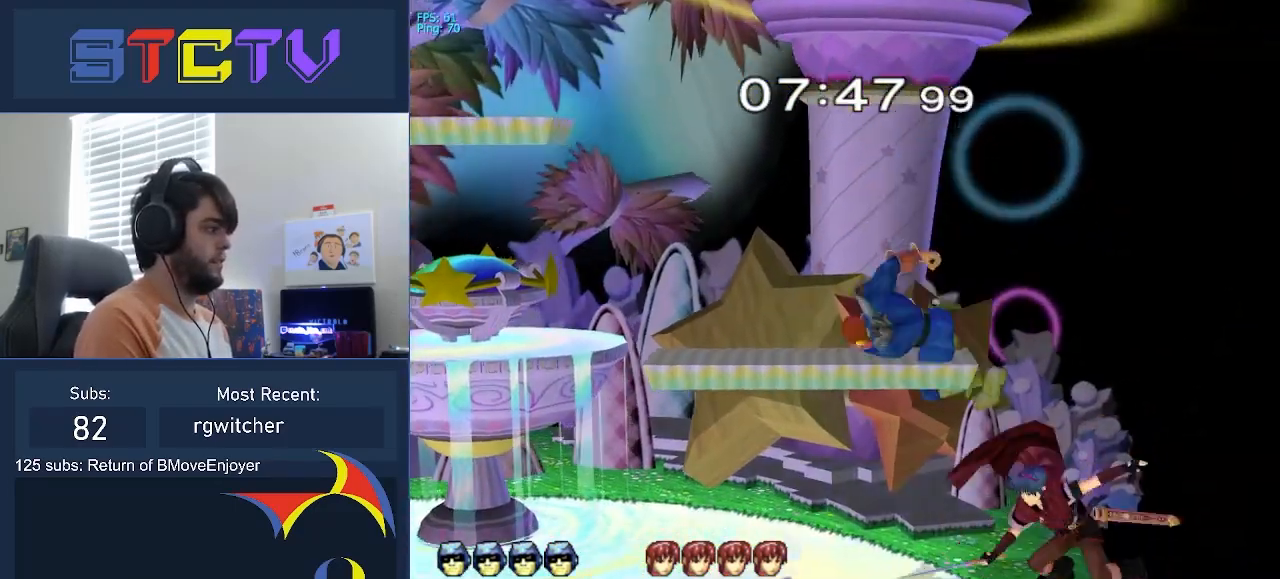
{"buttons": ["A"], "left_stick": "center", "right_stick": "center", "events": [[50, "right_stick", "up"], [83, "L1", "up"], [100, "left_stick", "right"], [100, "right_stick", "center"], [217, "R1", "down"], [333, "R1", "up"], [450, "left_stick", "center"], [500, "A", "down"]]}
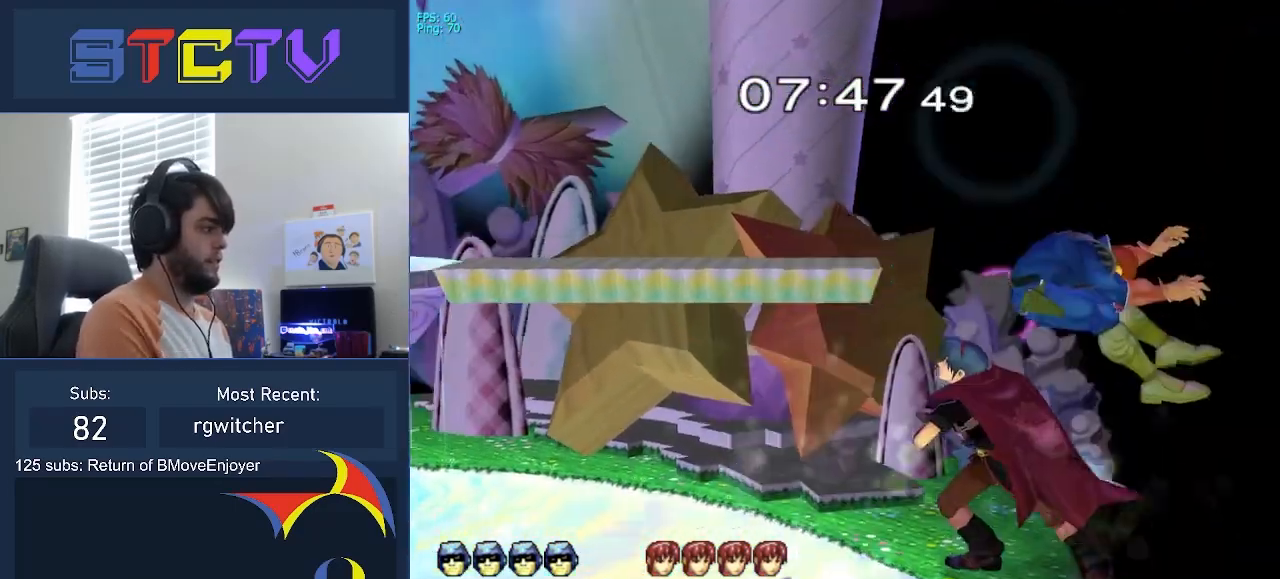
{"buttons": ["A"], "left_stick": "left", "right_stick": "center", "events": [[83, "A", "up"], [283, "left_stick", "left"], [467, "Y", "down"], [483, "A", "down"], [500, "Y", "up"]]}
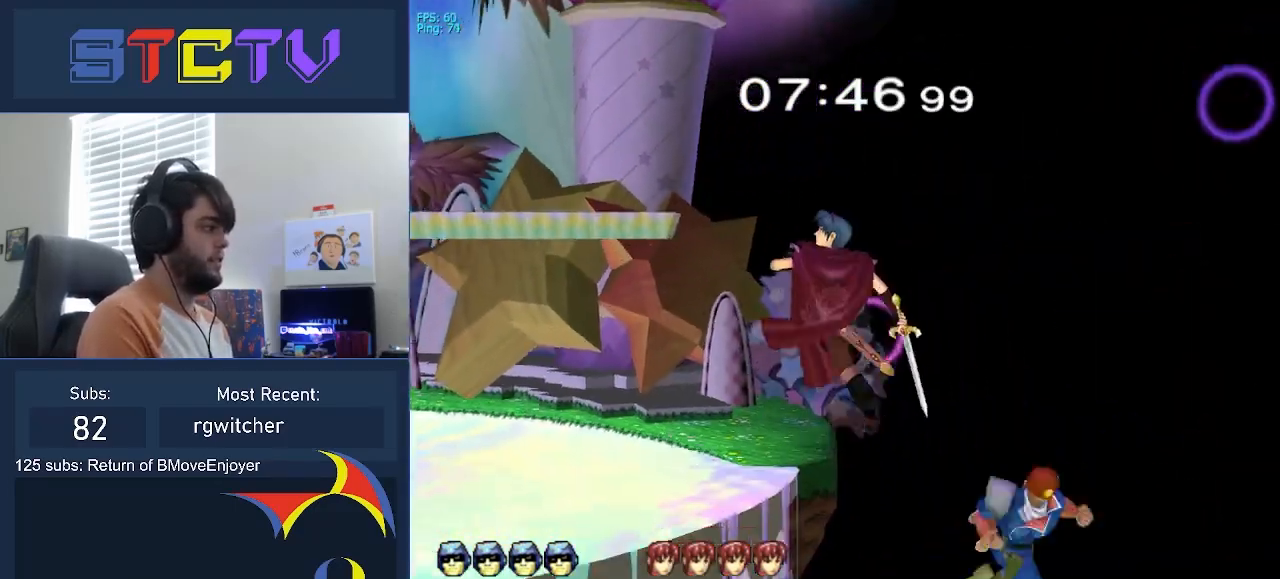
{"buttons": ["A"], "left_stick": "center", "right_stick": "center", "events": [[483, "left_stick", "center"]]}
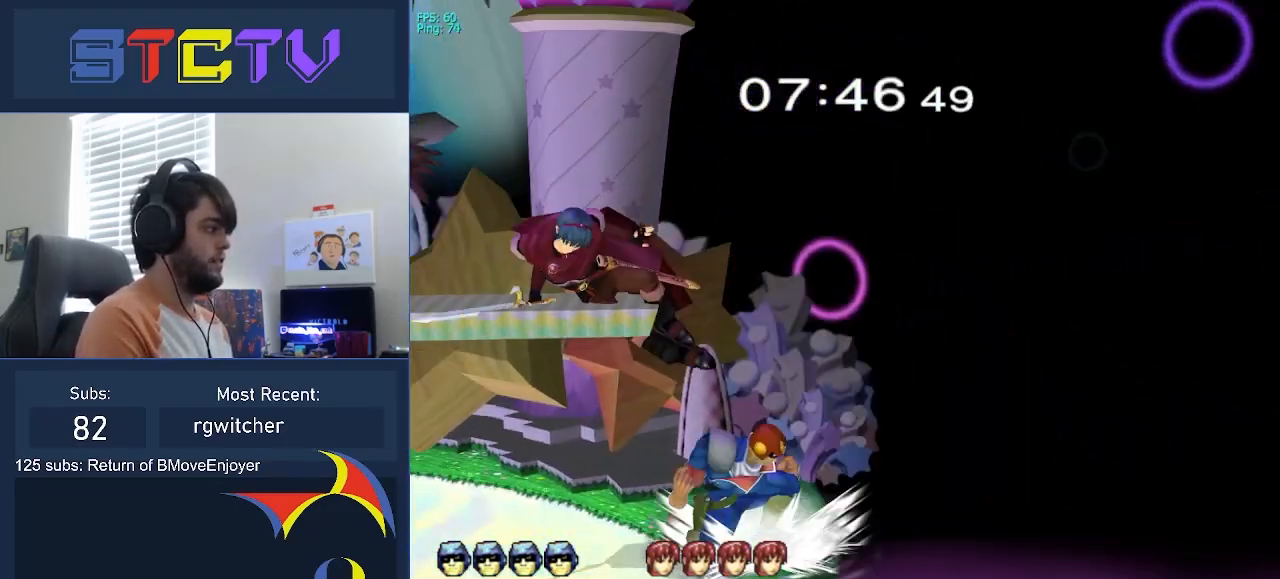
{"buttons": [], "left_stick": "center", "right_stick": "center", "events": [[17, "A", "up"], [67, "left_stick", "left"], [133, "Y", "down"], [167, "Z", "down"], [167, "left_stick", "center"], [300, "left_stick", "up"], [317, "Y", "up"], [317, "Z", "up"], [400, "left_stick", "center"]]}
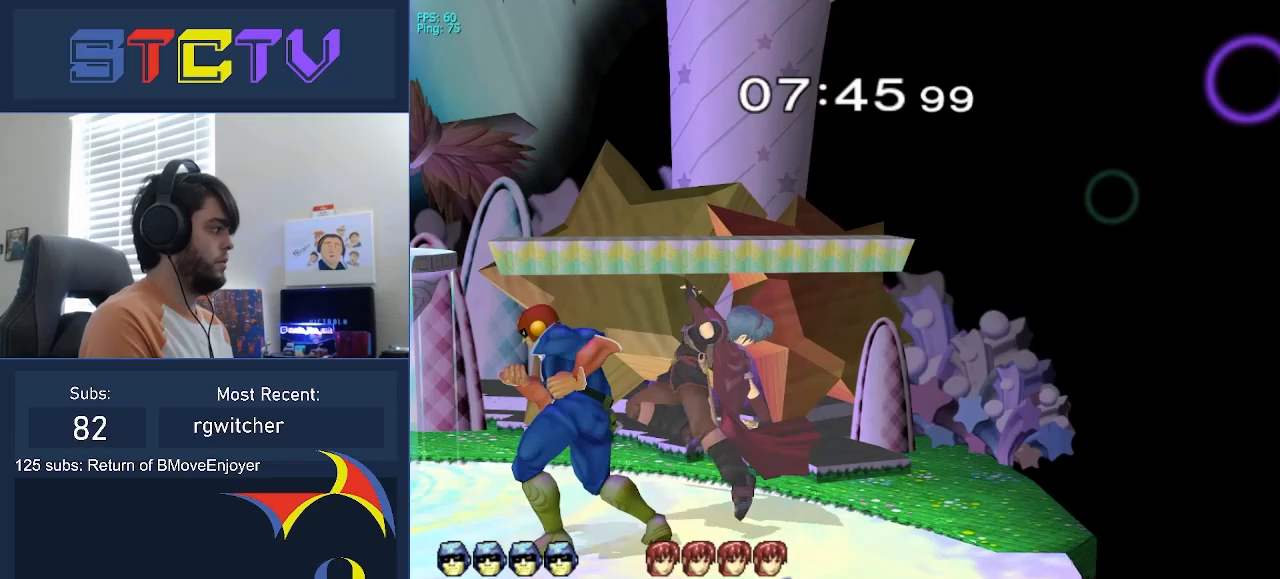
{"buttons": [], "left_stick": "center", "right_stick": "right", "events": [[100, "left_stick", "up"], [183, "left_stick", "left"], [300, "left_stick", "down-right"], [333, "Y", "down"], [367, "Y", "up"], [400, "left_stick", "center"], [483, "right_stick", "right"]]}
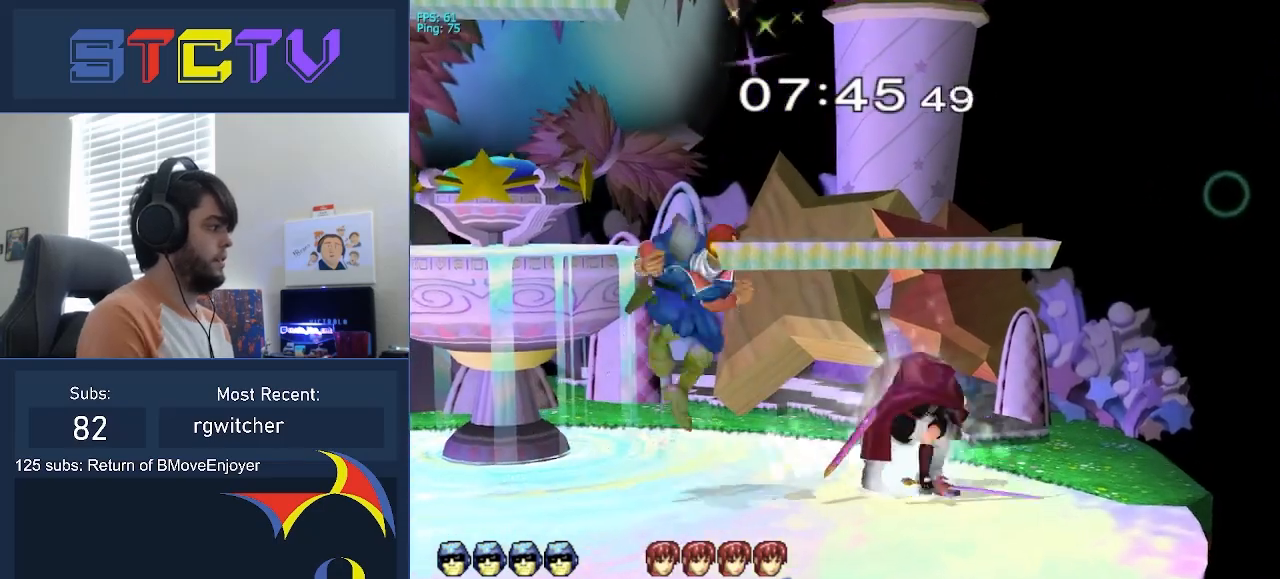
{"buttons": [], "left_stick": "center", "right_stick": "center", "events": [[67, "right_stick", "center"], [133, "left_stick", "up-right"], [233, "left_stick", "down-right"], [267, "R1", "down"], [283, "left_stick", "down"], [433, "R1", "up"], [433, "left_stick", "center"]]}
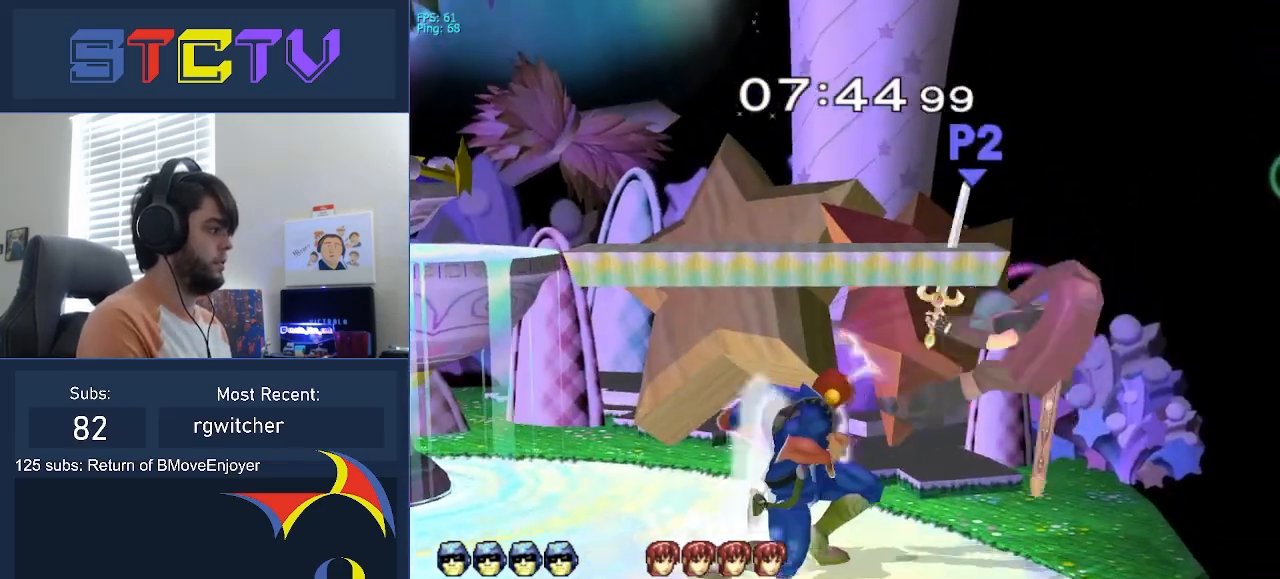
{"buttons": [], "left_stick": "center", "right_stick": "center", "events": [[300, "left_stick", "right"], [467, "Y", "down"], [467, "left_stick", "center"], [483, "Y", "up"]]}
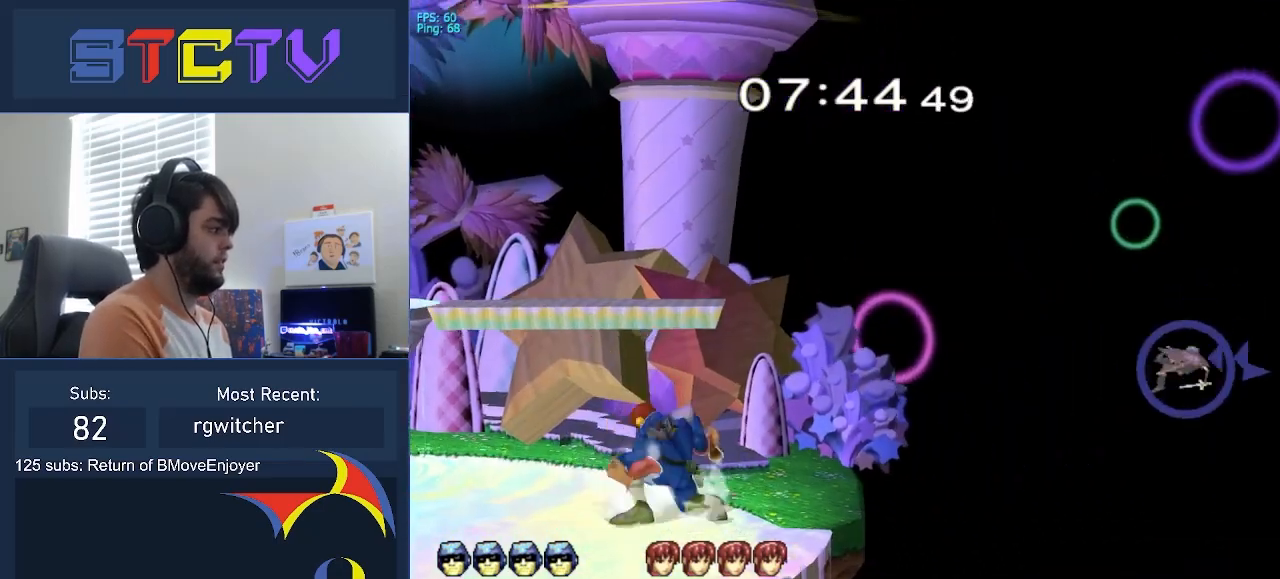
{"buttons": [], "left_stick": "down", "right_stick": "center", "events": [[50, "Y", "down"], [233, "left_stick", "right"], [300, "Y", "up"], [433, "left_stick", "down"]]}
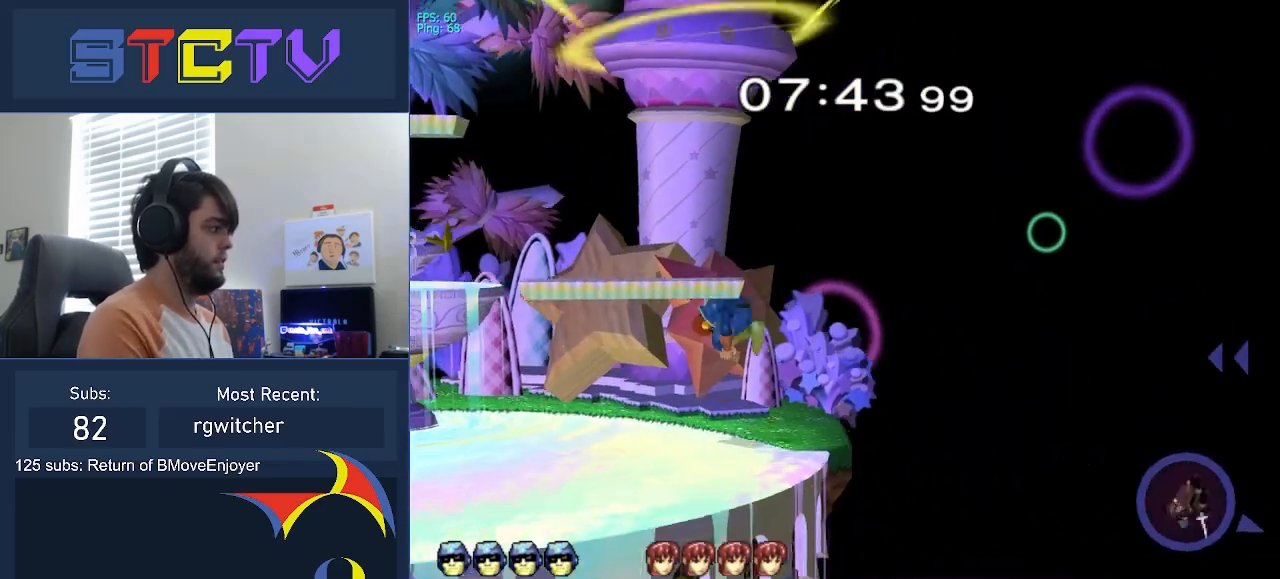
{"buttons": [], "left_stick": "center", "right_stick": "center", "events": [[117, "left_stick", "center"], [217, "R1", "down"], [217, "left_stick", "right"], [350, "left_stick", "center"], [367, "R1", "up"]]}
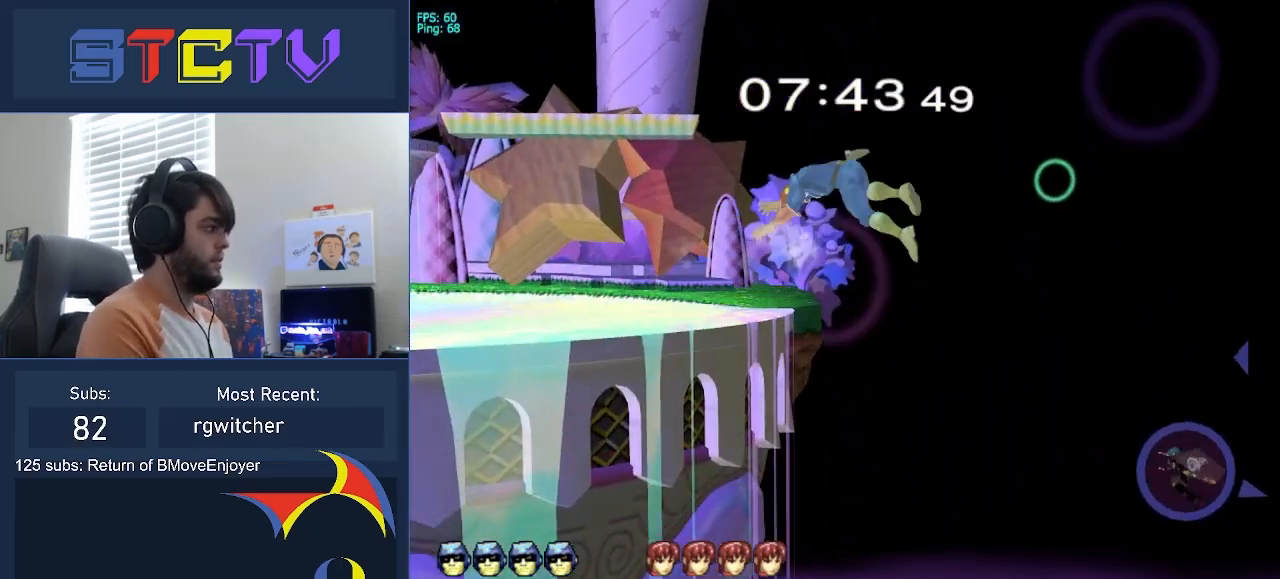
{"buttons": ["R1"], "left_stick": "center", "right_stick": "center", "events": [[483, "R1", "down"]]}
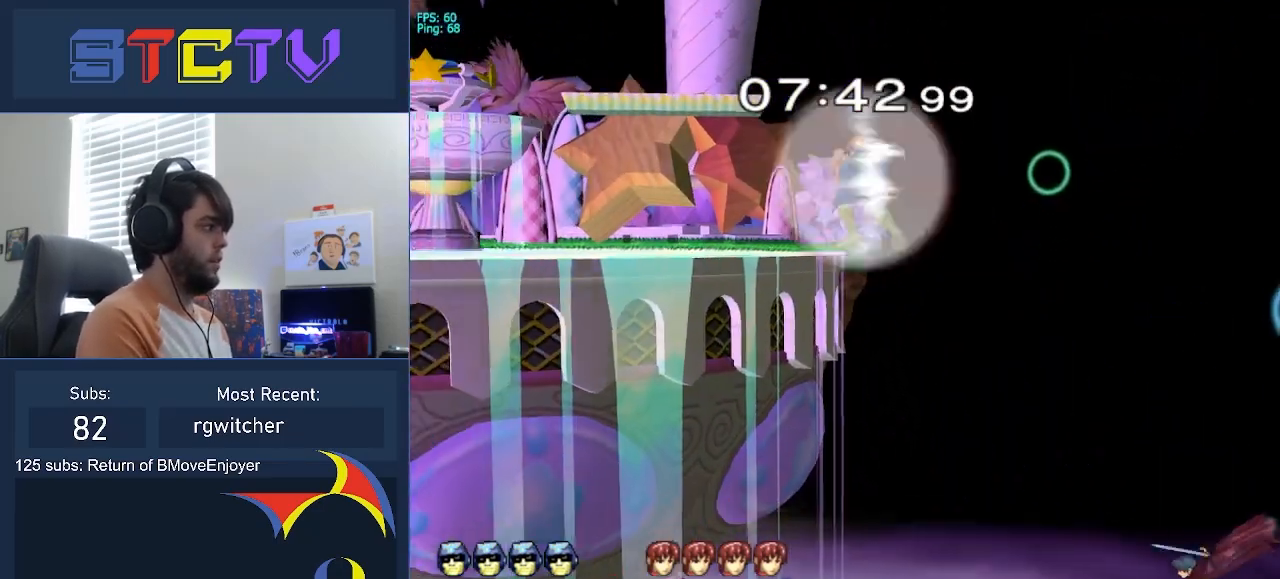
{"buttons": [], "left_stick": "down", "right_stick": "center", "events": [[83, "Y", "down"], [100, "Y", "up"], [117, "R1", "up"], [300, "left_stick", "right"], [400, "left_stick", "center"], [467, "left_stick", "down"]]}
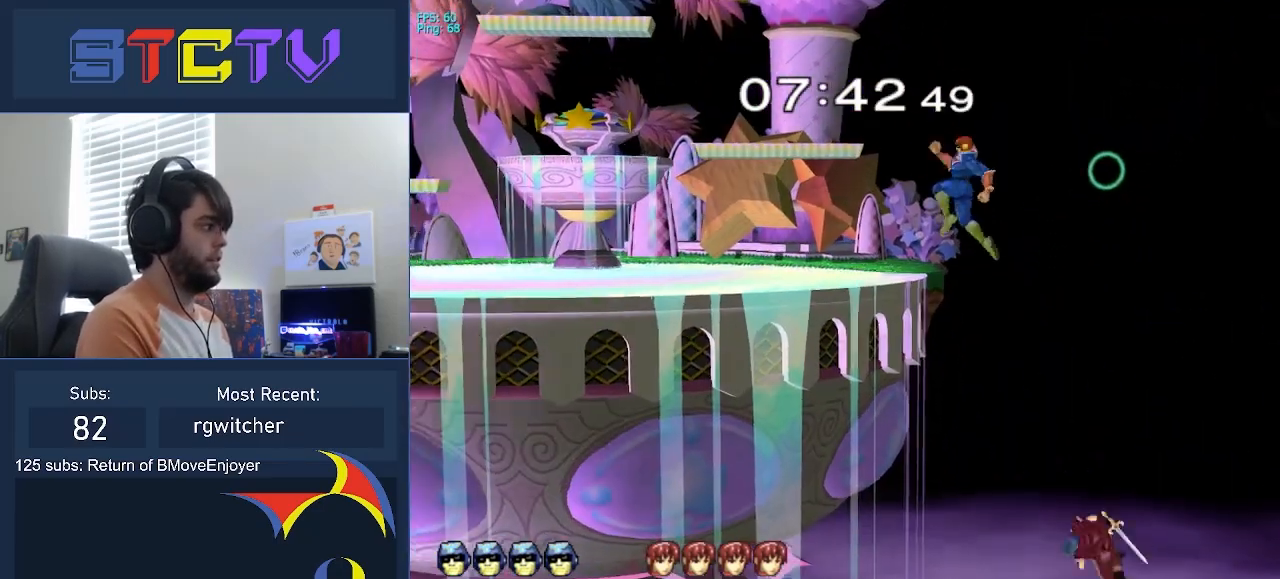
{"buttons": [], "left_stick": "down", "right_stick": "center", "events": [[33, "left_stick", "center"], [417, "left_stick", "down"]]}